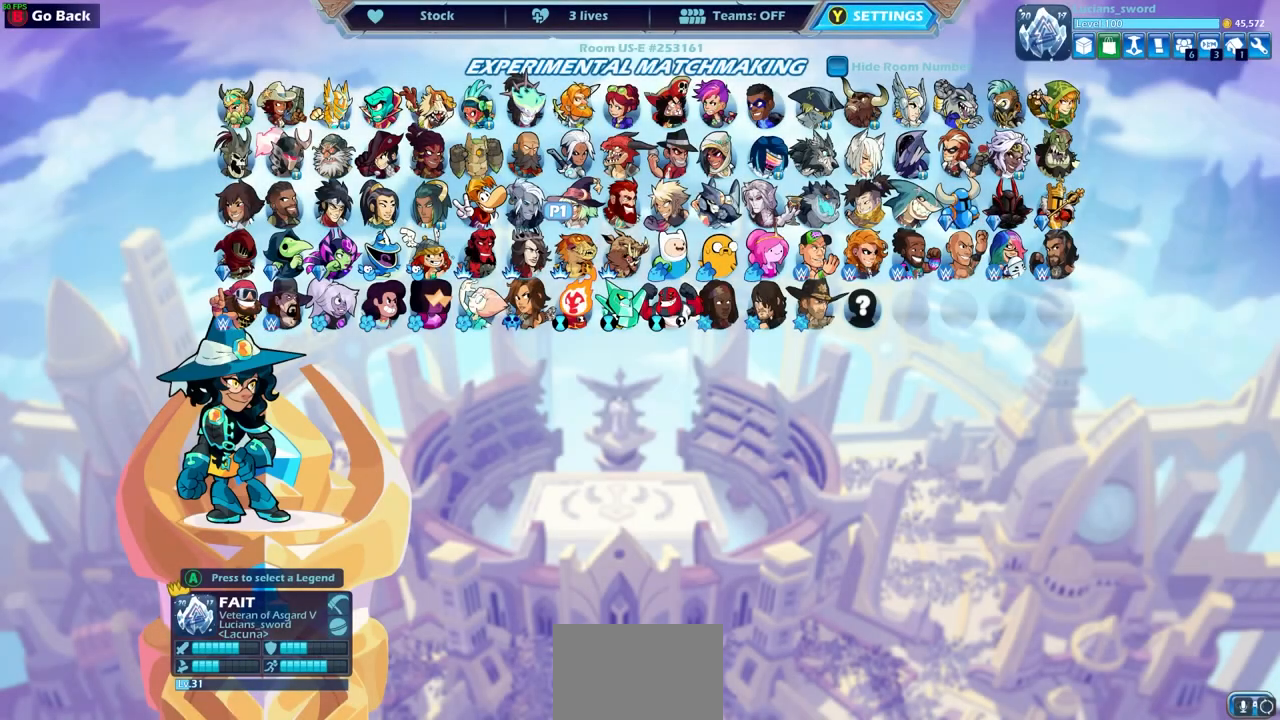
Gameplay with a controller (PlayStation layout); each line is a JSON object with the inputs held at the frame after it. "events" lists button and stick changes between this image and that frame as [ms after this image, input, new state], when the widget could be followed in between.
{"buttons": [], "left_stick": "center", "right_stick": "center", "events": [[33, "DPAD_RIGHT", "down"], [133, "DPAD_RIGHT", "up"], [183, "DPAD_RIGHT", "down"], [267, "DPAD_RIGHT", "up"], [350, "DPAD_RIGHT", "down"], [433, "DPAD_RIGHT", "up"]]}
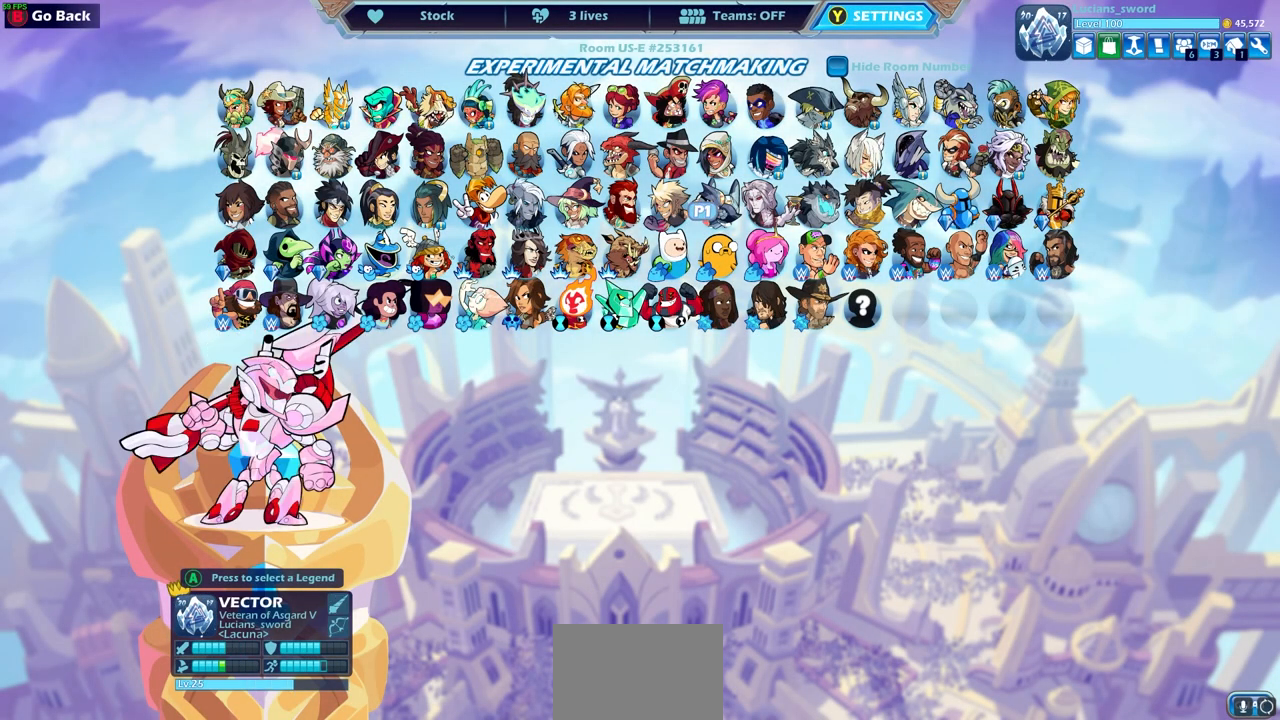
{"buttons": [], "left_stick": "center", "right_stick": "center", "events": [[17, "DPAD_RIGHT", "down"], [100, "DPAD_RIGHT", "up"], [217, "DPAD_RIGHT", "down"], [333, "DPAD_RIGHT", "up"]]}
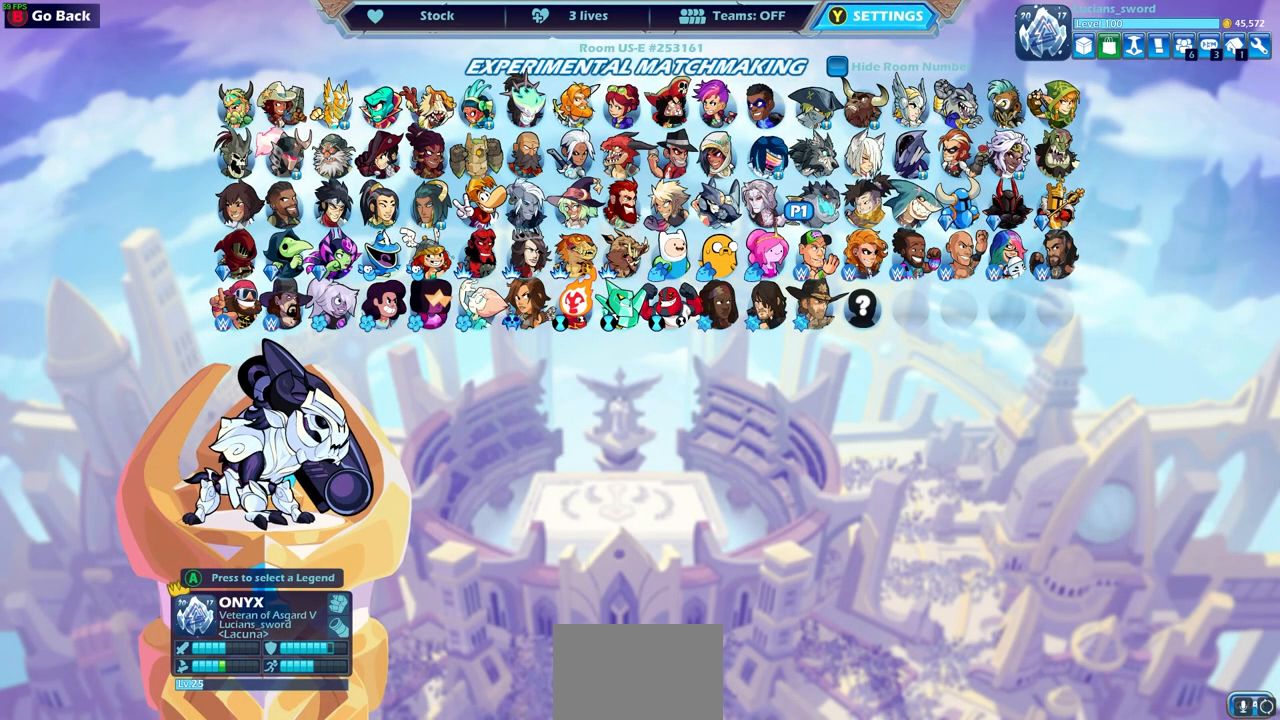
{"buttons": [], "left_stick": "center", "right_stick": "center", "events": []}
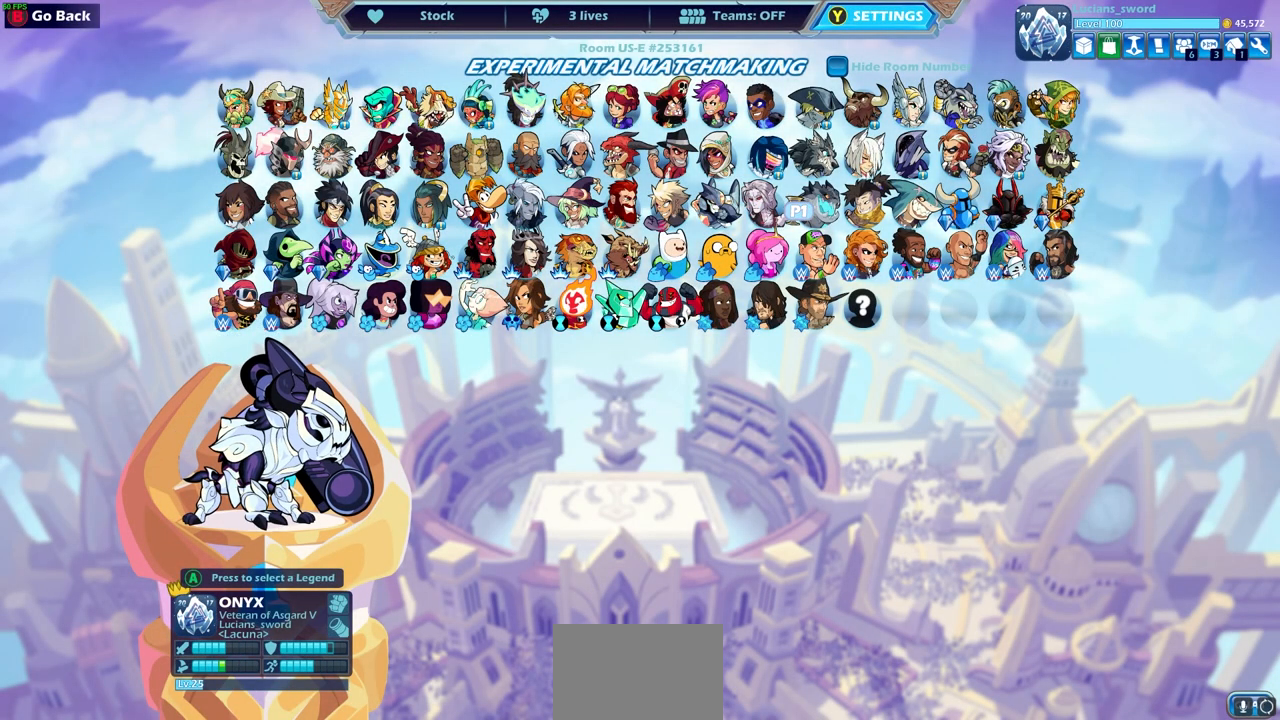
{"buttons": [], "left_stick": "center", "right_stick": "center", "events": [[300, "DPAD_LEFT", "down"], [417, "DPAD_LEFT", "up"]]}
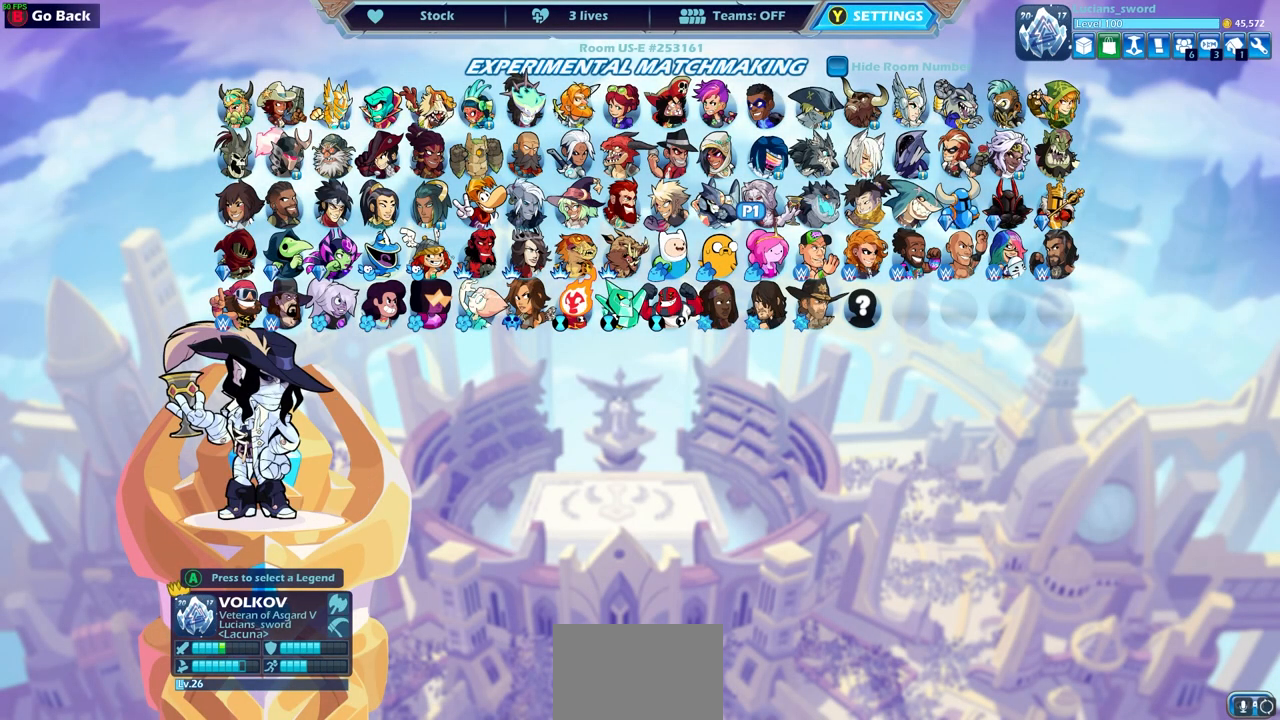
{"buttons": [], "left_stick": "center", "right_stick": "center", "events": [[50, "DPAD_LEFT", "down"], [167, "DPAD_LEFT", "up"], [300, "DPAD_LEFT", "down"], [417, "DPAD_LEFT", "up"]]}
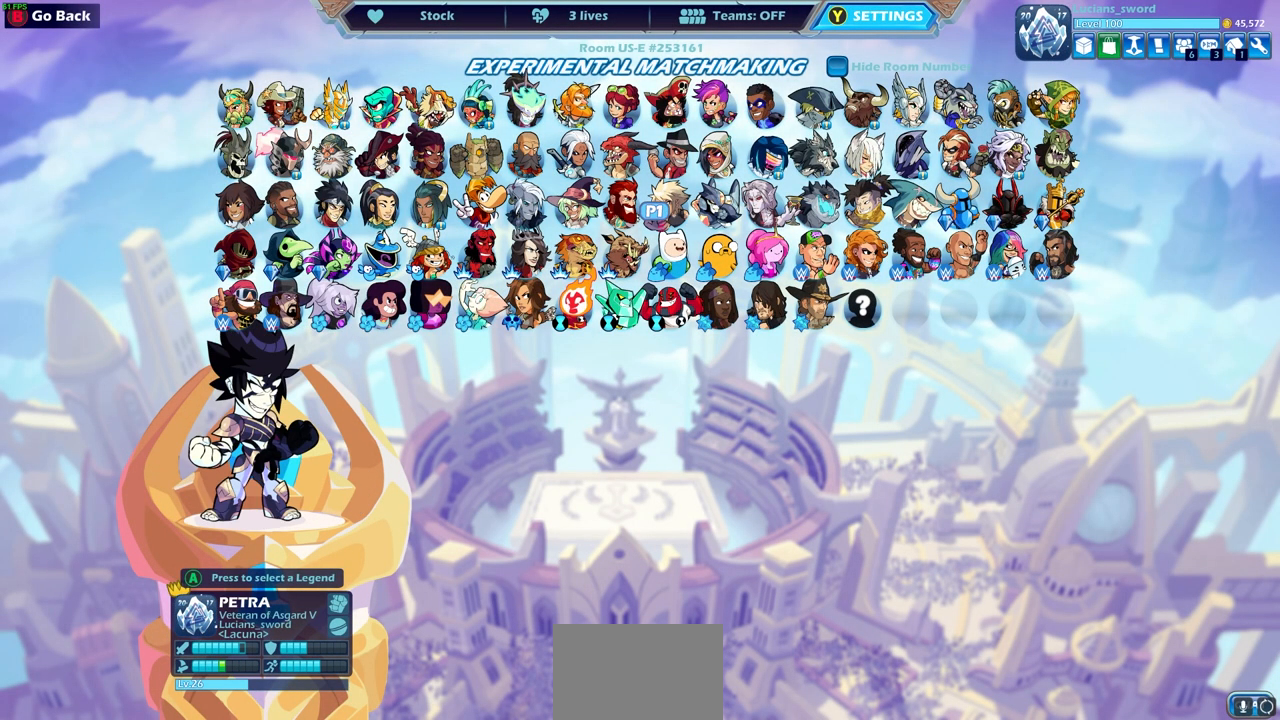
{"buttons": [], "left_stick": "center", "right_stick": "center", "events": [[50, "DPAD_LEFT", "down"], [167, "DPAD_LEFT", "up"], [283, "DPAD_LEFT", "down"], [383, "DPAD_LEFT", "up"]]}
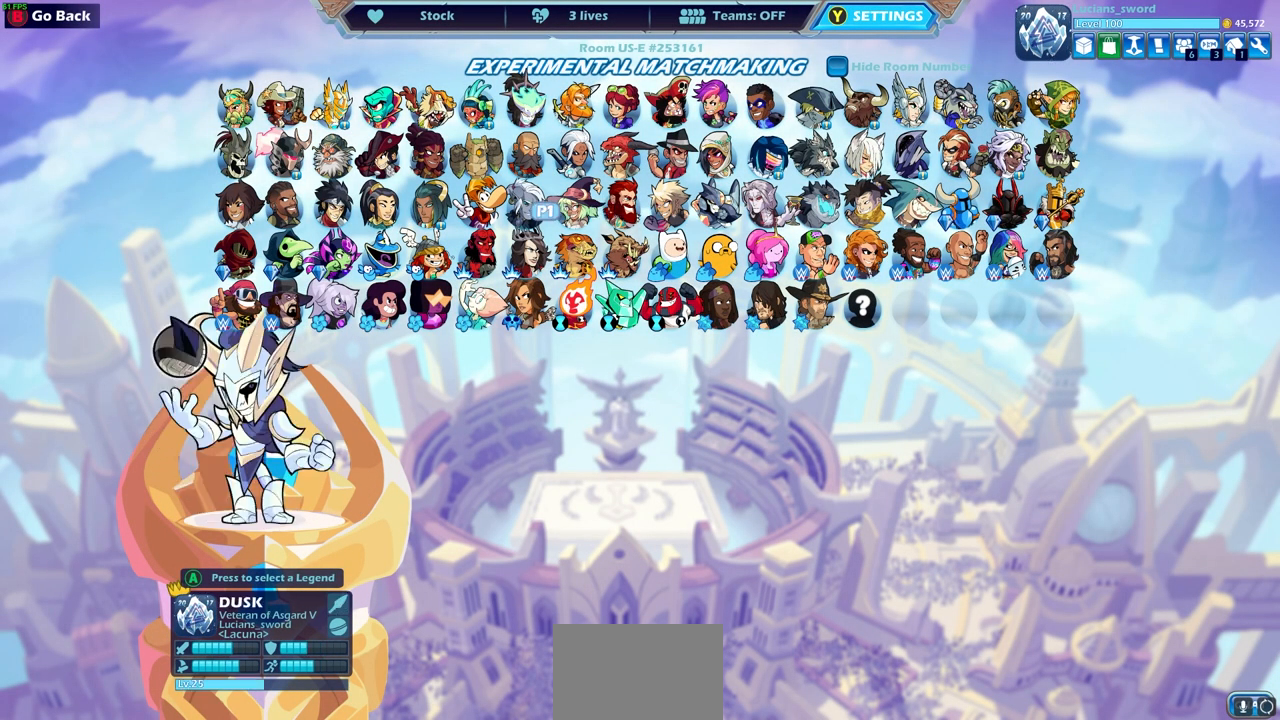
{"buttons": [], "left_stick": "center", "right_stick": "center", "events": [[17, "DPAD_LEFT", "down"], [83, "DPAD_LEFT", "up"], [300, "DPAD_LEFT", "down"], [417, "DPAD_LEFT", "up"]]}
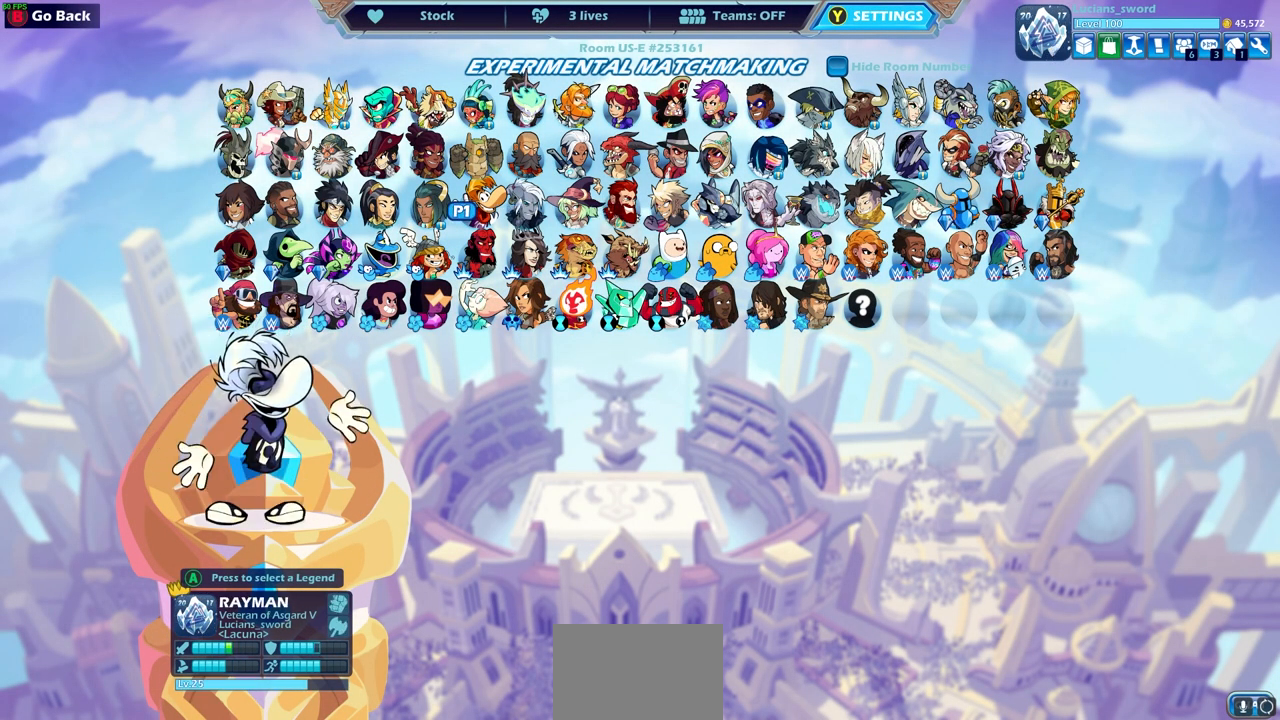
{"buttons": [], "left_stick": "center", "right_stick": "center", "events": [[100, "DPAD_LEFT", "down"], [267, "DPAD_LEFT", "up"]]}
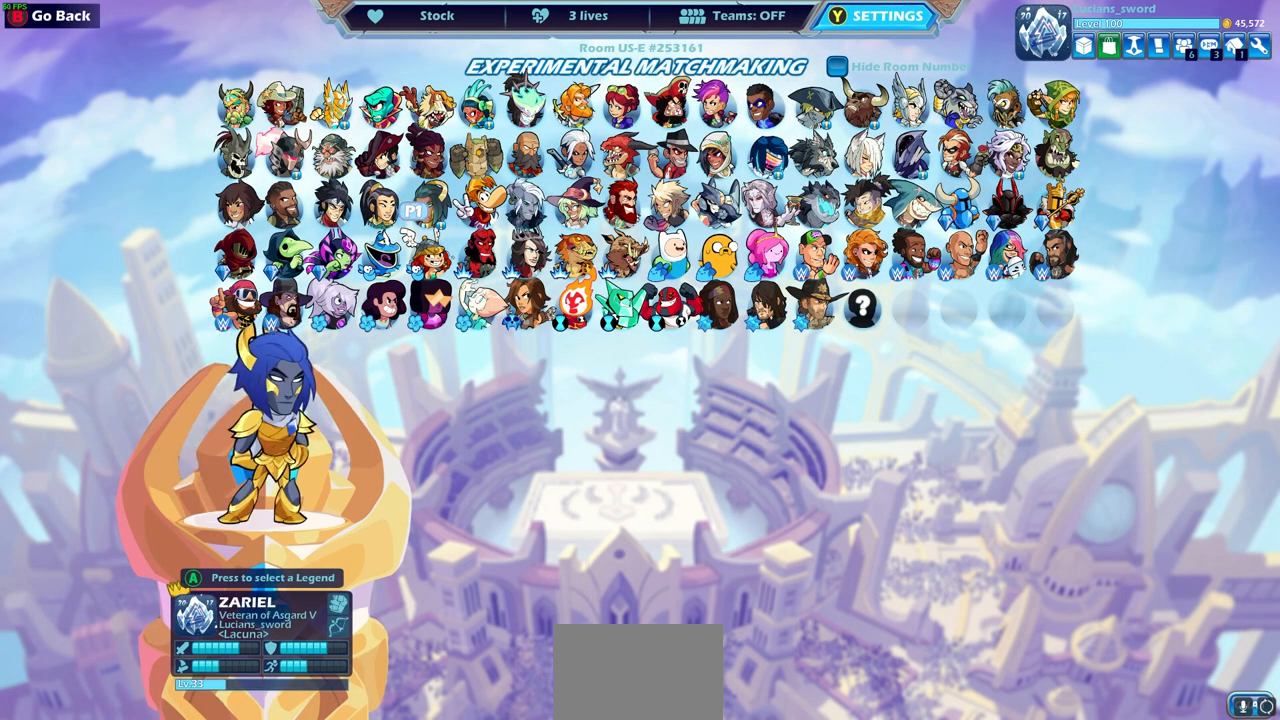
{"buttons": [], "left_stick": "center", "right_stick": "center", "events": [[217, "DPAD_LEFT", "down"], [333, "DPAD_LEFT", "up"]]}
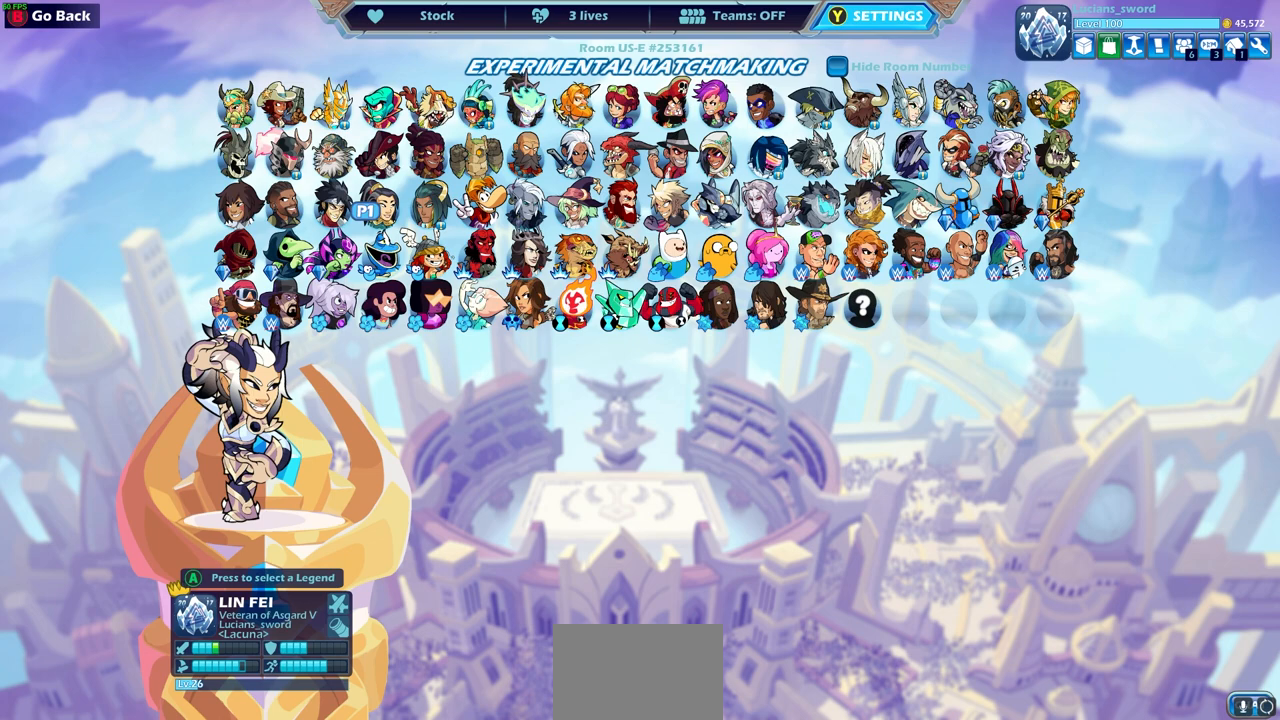
{"buttons": ["DPAD_LEFT"], "left_stick": "center", "right_stick": "center", "events": [[183, "DPAD_LEFT", "down"], [250, "DPAD_LEFT", "up"], [383, "DPAD_LEFT", "down"]]}
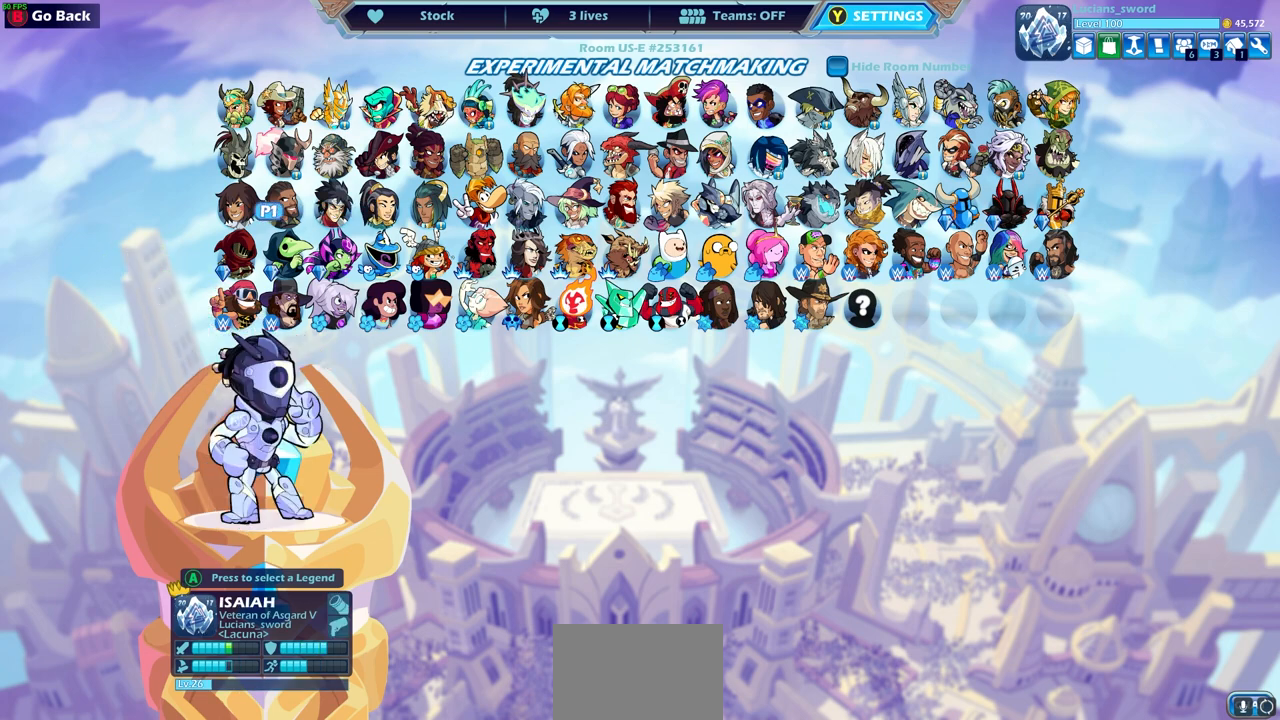
{"buttons": [], "left_stick": "center", "right_stick": "center", "events": [[17, "DPAD_LEFT", "up"], [317, "DPAD_LEFT", "down"], [467, "DPAD_LEFT", "up"]]}
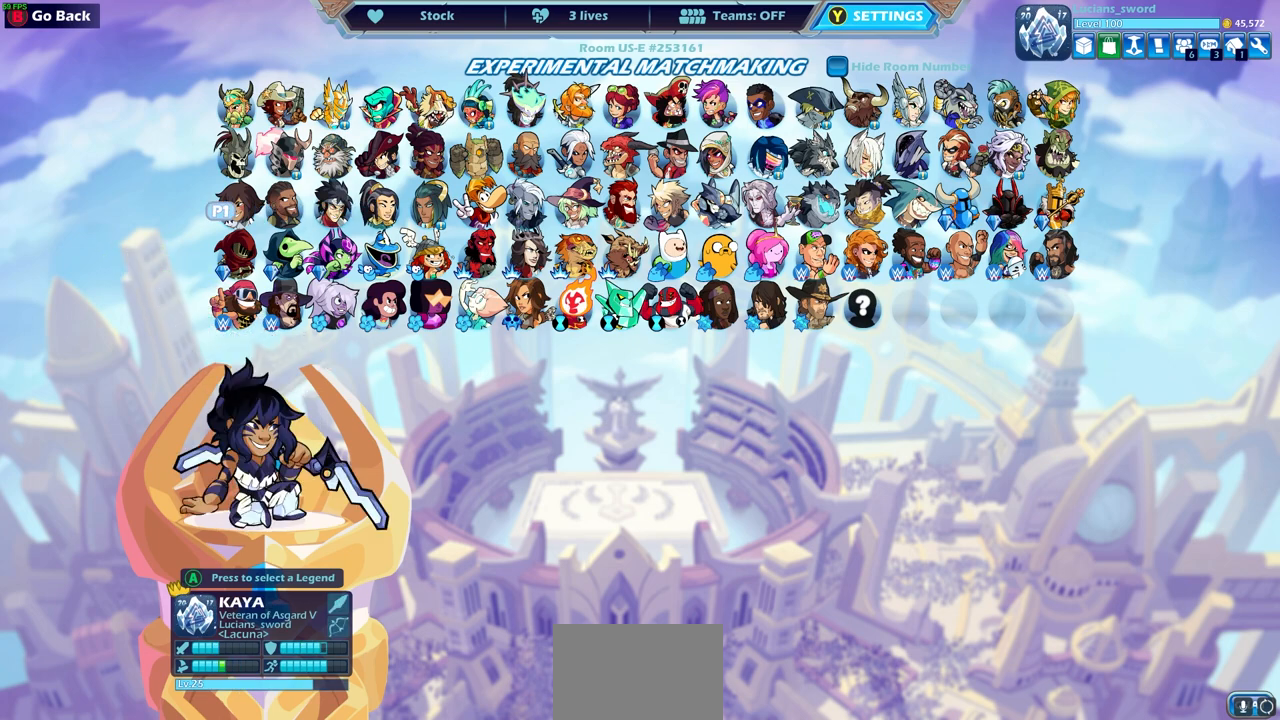
{"buttons": ["DPAD_LEFT"], "left_stick": "center", "right_stick": "center", "events": [[67, "DPAD_LEFT", "down"], [200, "DPAD_LEFT", "up"], [283, "DPAD_LEFT", "down"], [400, "DPAD_LEFT", "up"], [483, "DPAD_LEFT", "down"]]}
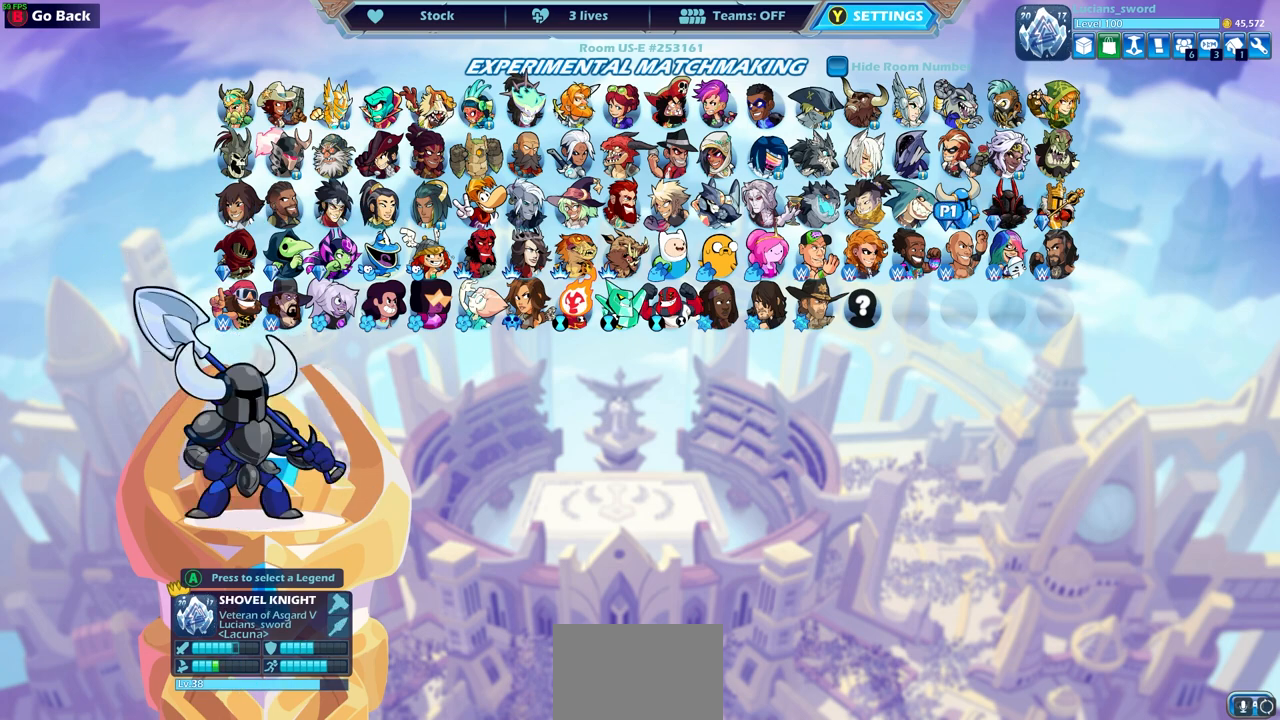
{"buttons": ["DPAD_LEFT"], "left_stick": "center", "right_stick": "center", "events": [[100, "DPAD_LEFT", "up"], [200, "DPAD_LEFT", "down"], [300, "DPAD_LEFT", "up"], [417, "DPAD_LEFT", "down"]]}
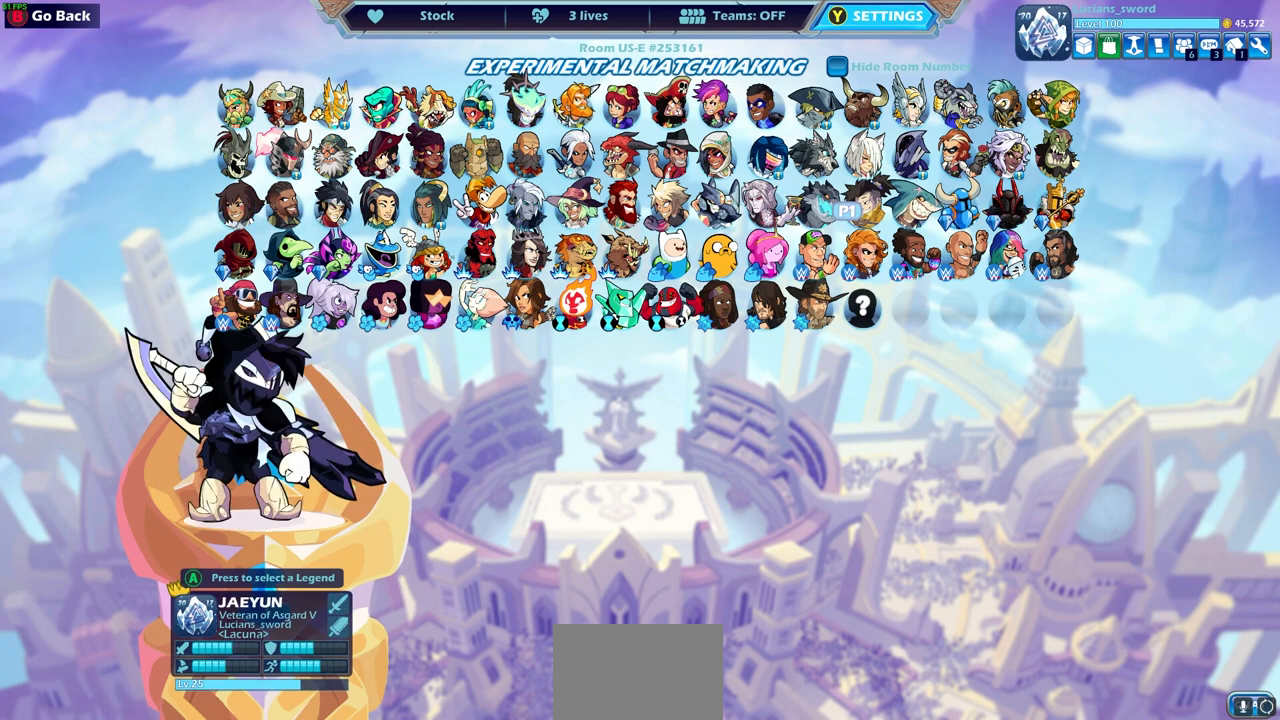
{"buttons": [], "left_stick": "center", "right_stick": "center", "events": [[33, "DPAD_LEFT", "up"], [150, "DPAD_LEFT", "down"], [250, "DPAD_LEFT", "up"], [333, "DPAD_LEFT", "down"], [450, "DPAD_LEFT", "up"]]}
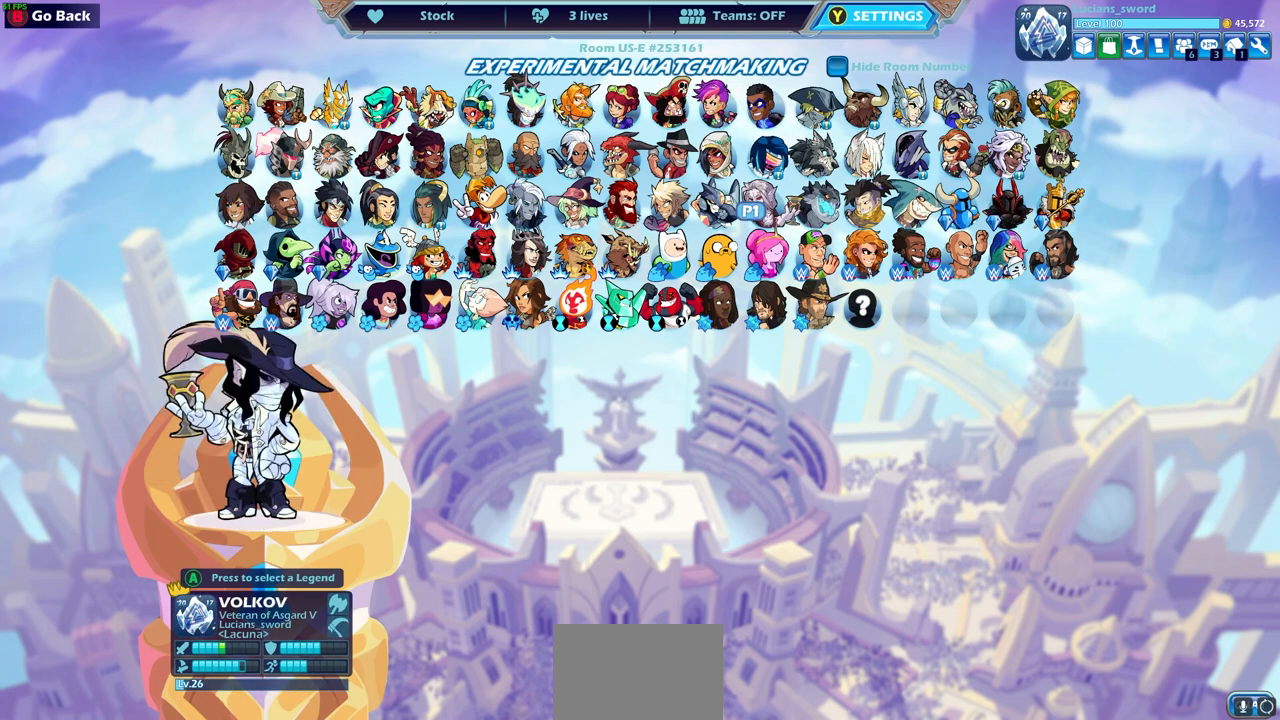
{"buttons": [], "left_stick": "center", "right_stick": "center", "events": [[33, "DPAD_LEFT", "down"], [133, "DPAD_LEFT", "up"], [217, "DPAD_LEFT", "down"], [317, "DPAD_LEFT", "up"], [400, "DPAD_LEFT", "down"], [483, "DPAD_LEFT", "up"]]}
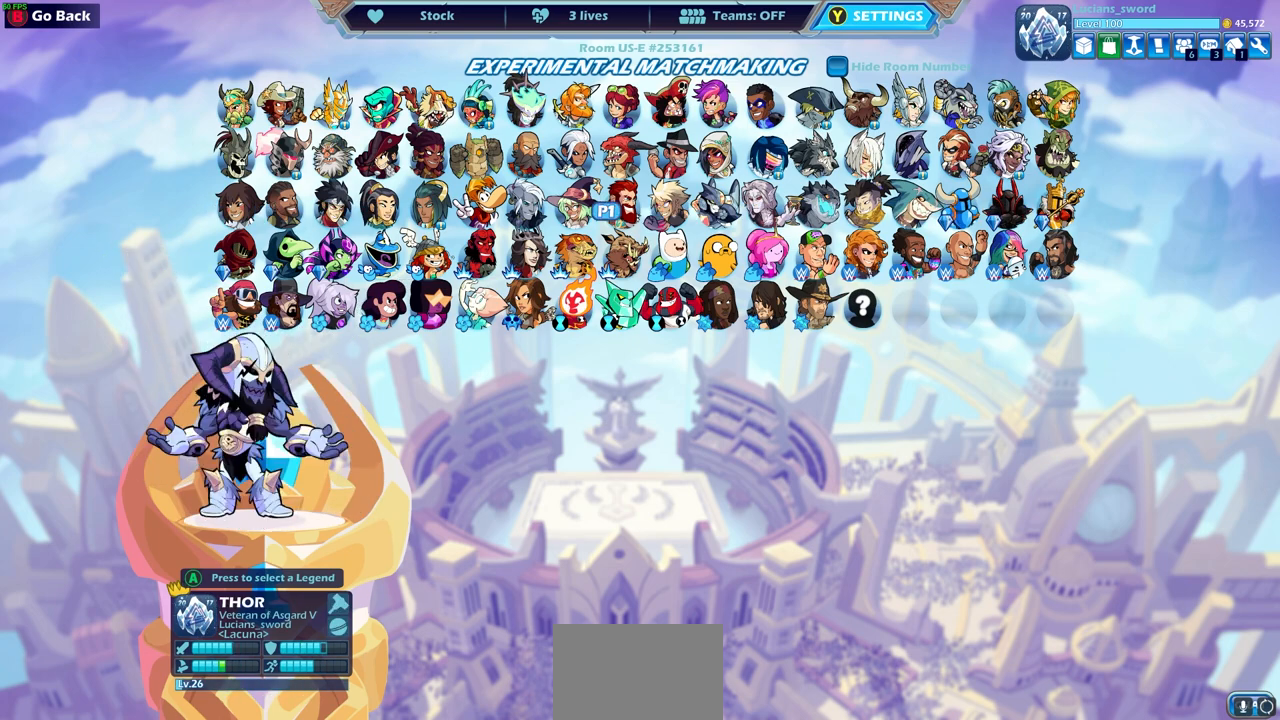
{"buttons": [], "left_stick": "center", "right_stick": "center", "events": []}
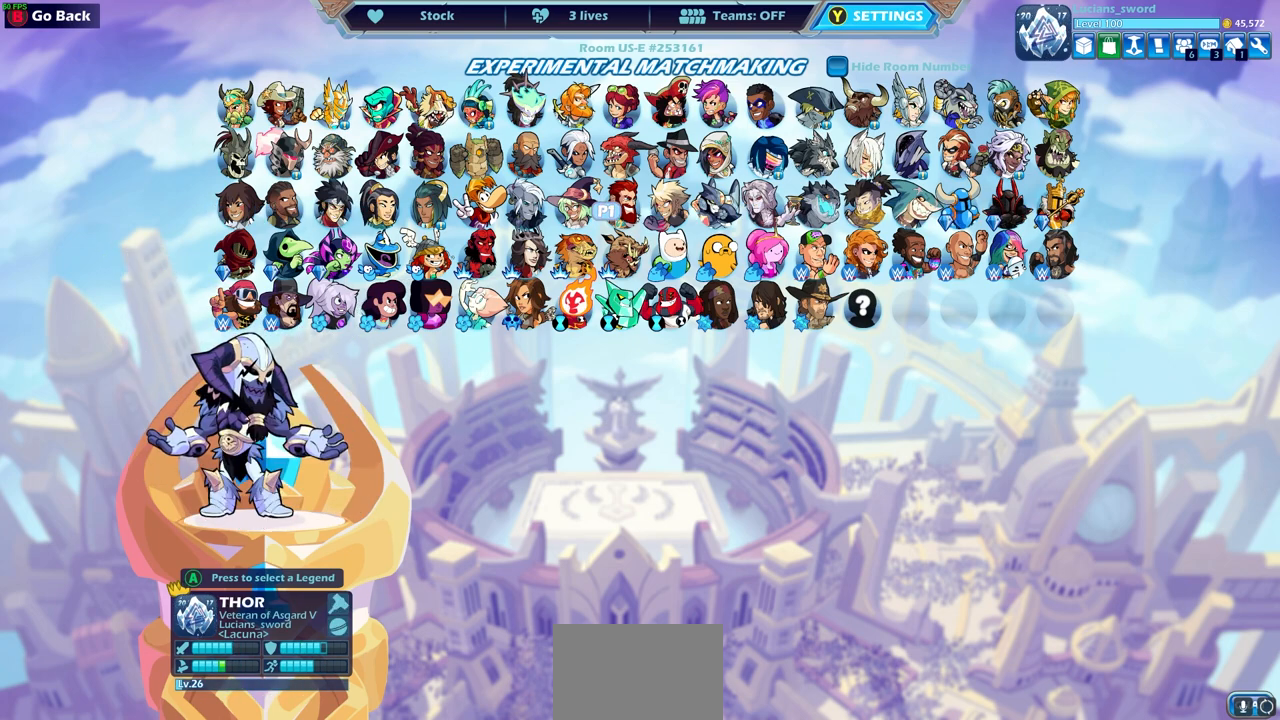
{"buttons": [], "left_stick": "center", "right_stick": "center", "events": []}
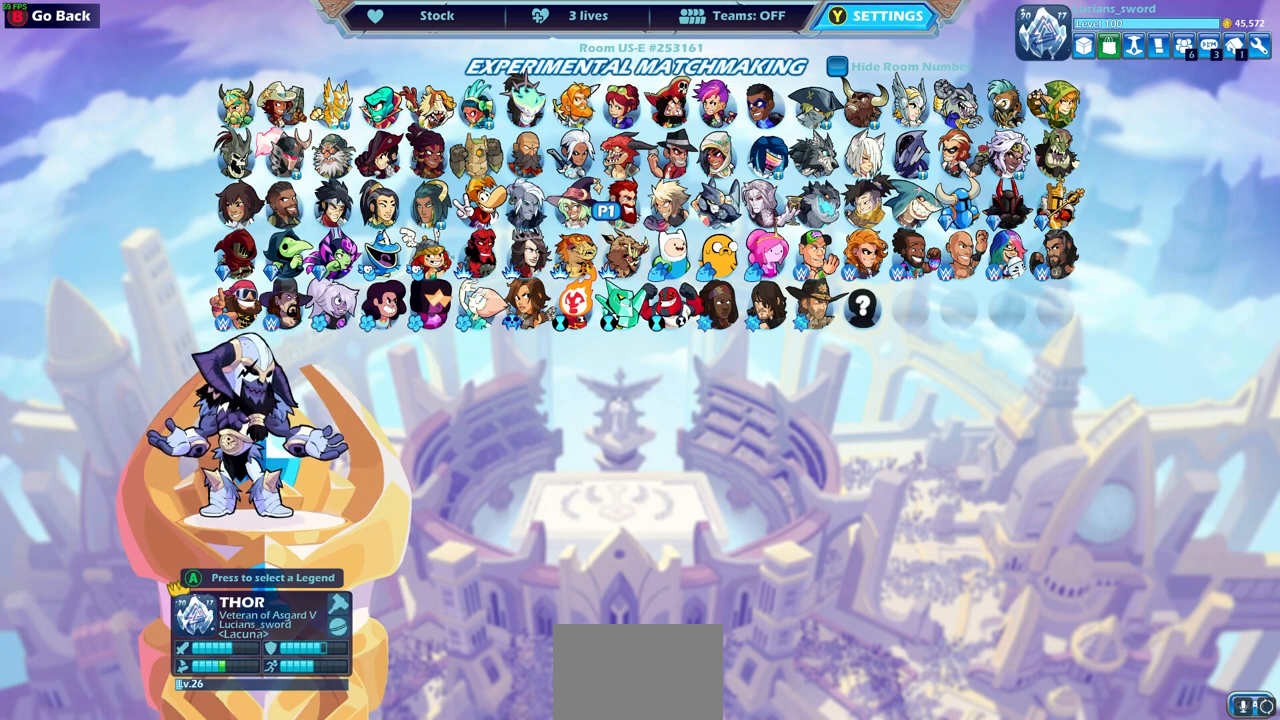
{"buttons": [], "left_stick": "center", "right_stick": "center", "events": []}
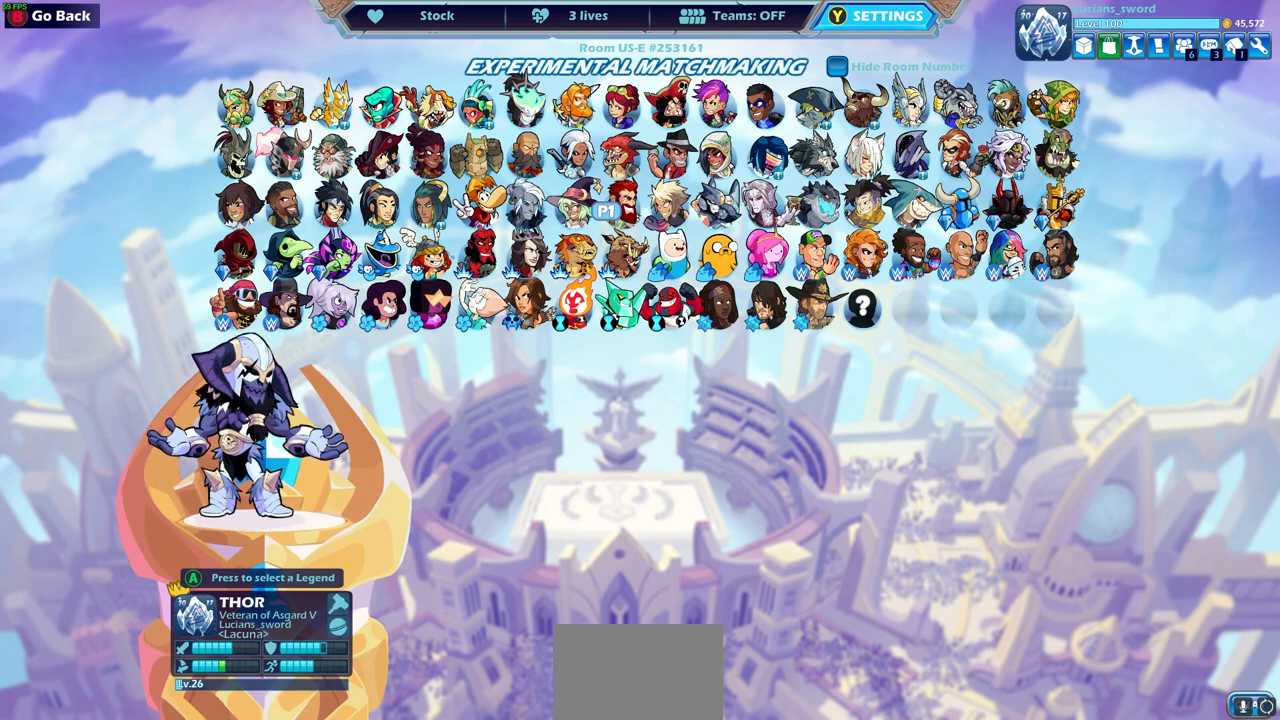
{"buttons": [], "left_stick": "center", "right_stick": "center", "events": [[17, "left_stick", "up-left"], [67, "left_stick", "center"]]}
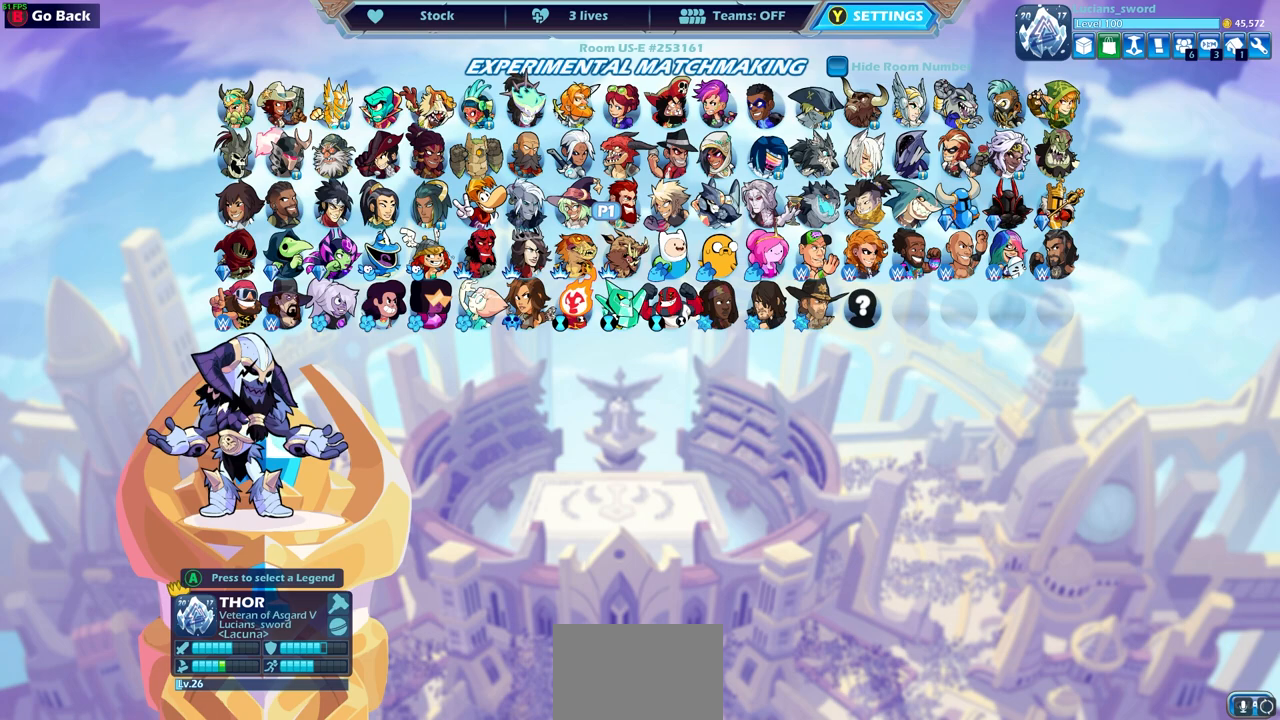
{"buttons": [], "left_stick": "center", "right_stick": "center", "events": []}